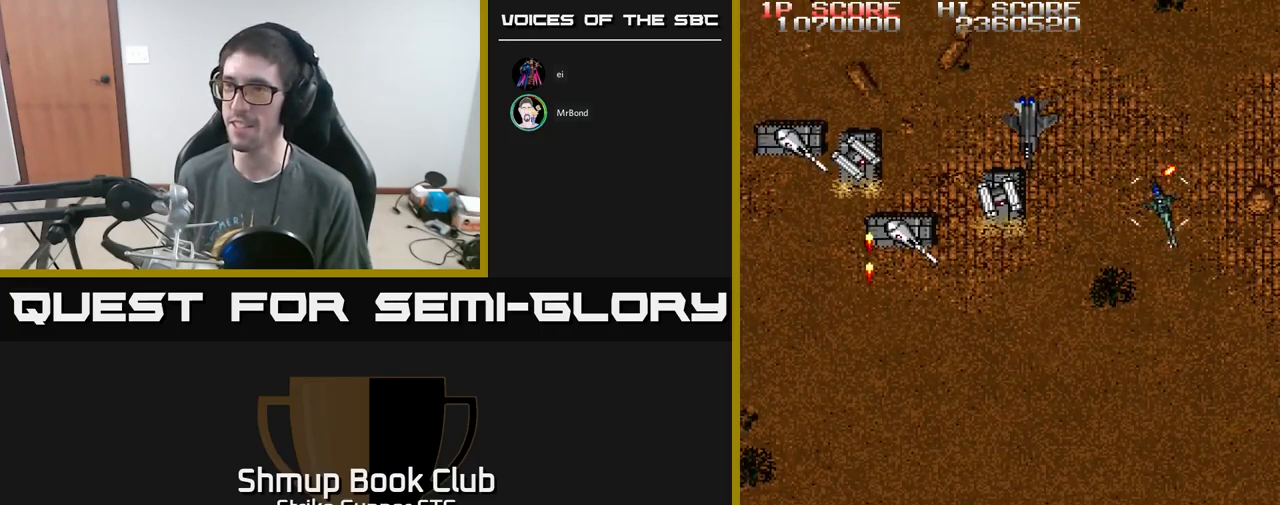
Gameplay with a controller (Xbox layout); each line is a JSON object with the inputs held at the frame after it. "events" lists button and stick changes between this image and that frame as [ms after this image, input, new state], when the widget could be followed in between.
{"buttons": ["A", "X", "DPAD_DOWN"], "left_stick": "center", "right_stick": "center", "events": [[167, "DPAD_RIGHT", "down"], [217, "X", "down"], [250, "DPAD_RIGHT", "up"], [300, "DPAD_LEFT", "down"], [350, "DPAD_UP", "up"], [350, "X", "up"], [450, "X", "down"], [467, "DPAD_LEFT", "up"], [483, "DPAD_DOWN", "down"]]}
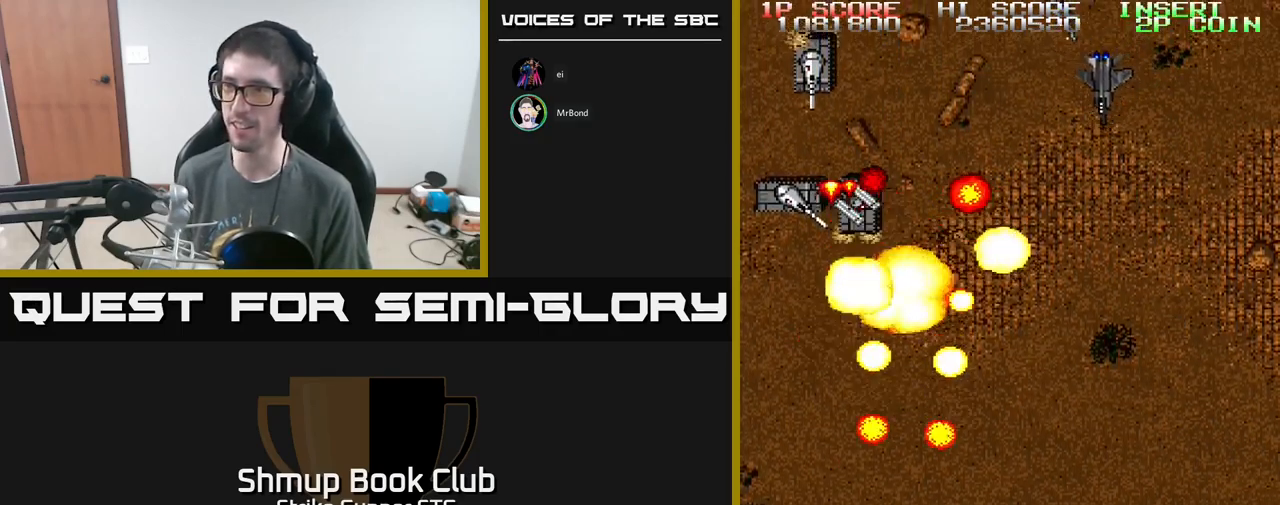
{"buttons": ["A", "X", "DPAD_UP"], "left_stick": "center", "right_stick": "center"}
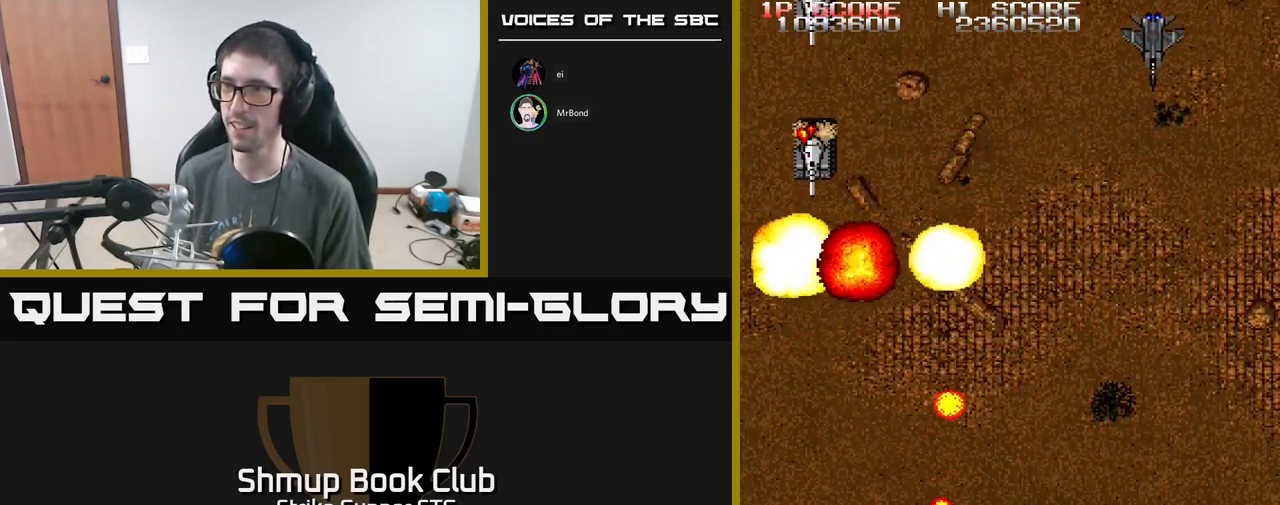
{"buttons": ["A", "X", "DPAD_UP"], "left_stick": "center", "right_stick": "center"}
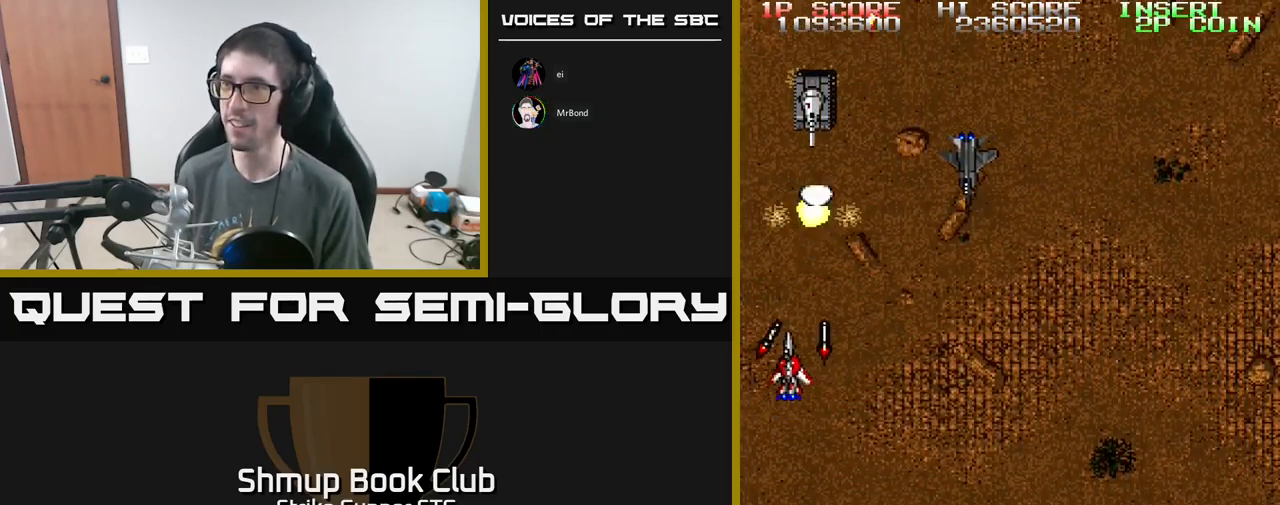
{"buttons": ["A", "DPAD_UP", "DPAD_LEFT"], "left_stick": "center", "right_stick": "center", "events": [[17, "DPAD_RIGHT", "down"], [100, "X", "up"], [133, "DPAD_UP", "up"], [183, "DPAD_DOWN", "down"], [267, "DPAD_RIGHT", "up"], [317, "DPAD_DOWN", "up"], [333, "DPAD_LEFT", "down"], [417, "DPAD_UP", "down"]]}
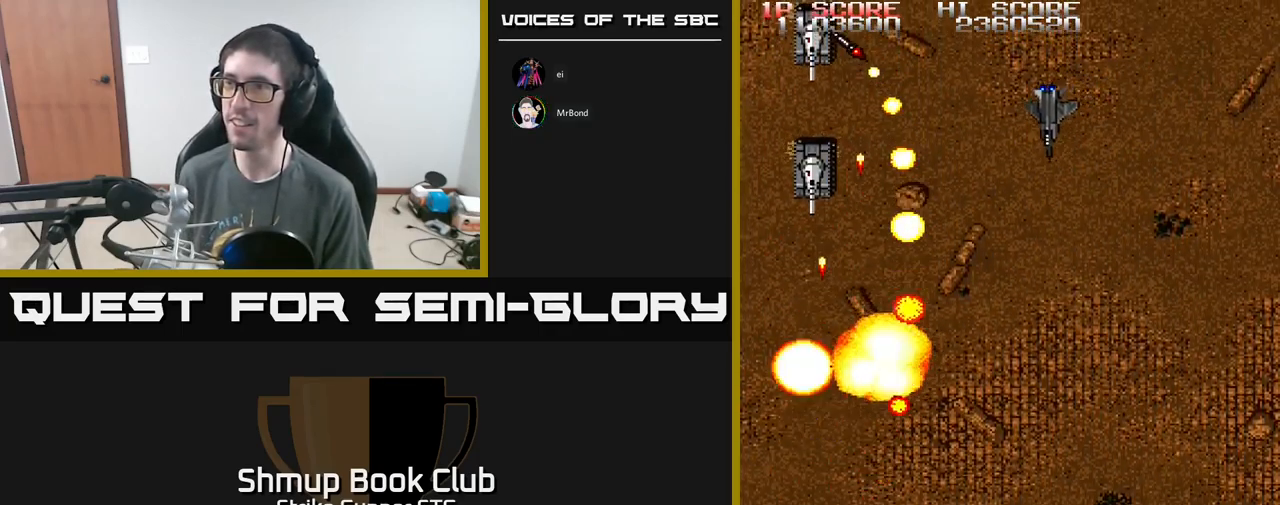
{"buttons": ["A", "DPAD_RIGHT"], "left_stick": "center", "right_stick": "center"}
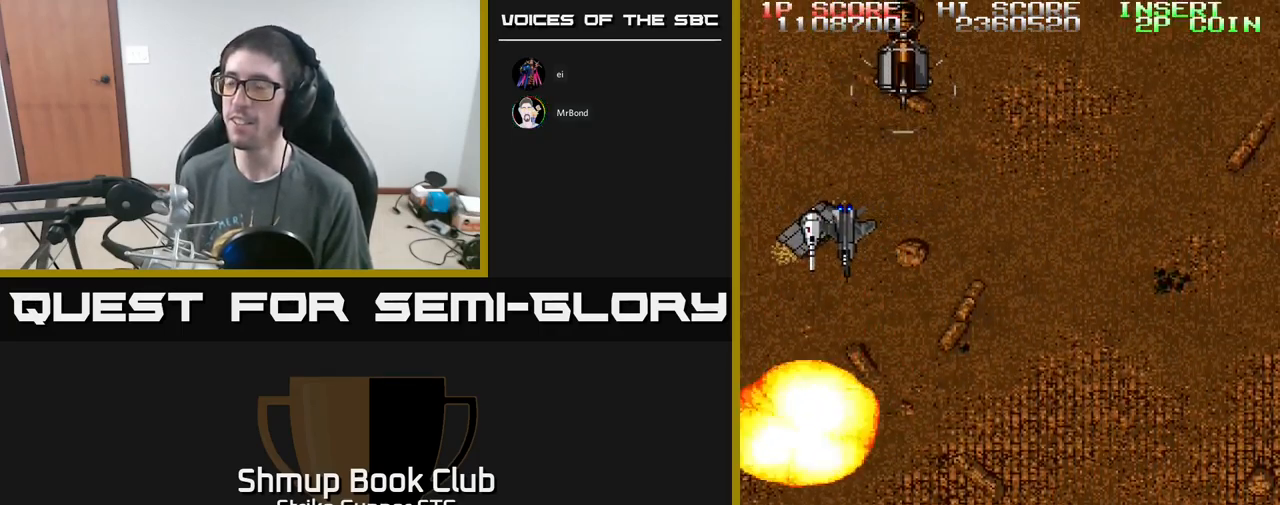
{"buttons": ["A"], "left_stick": "center", "right_stick": "center", "events": [[17, "DPAD_RIGHT", "up"]]}
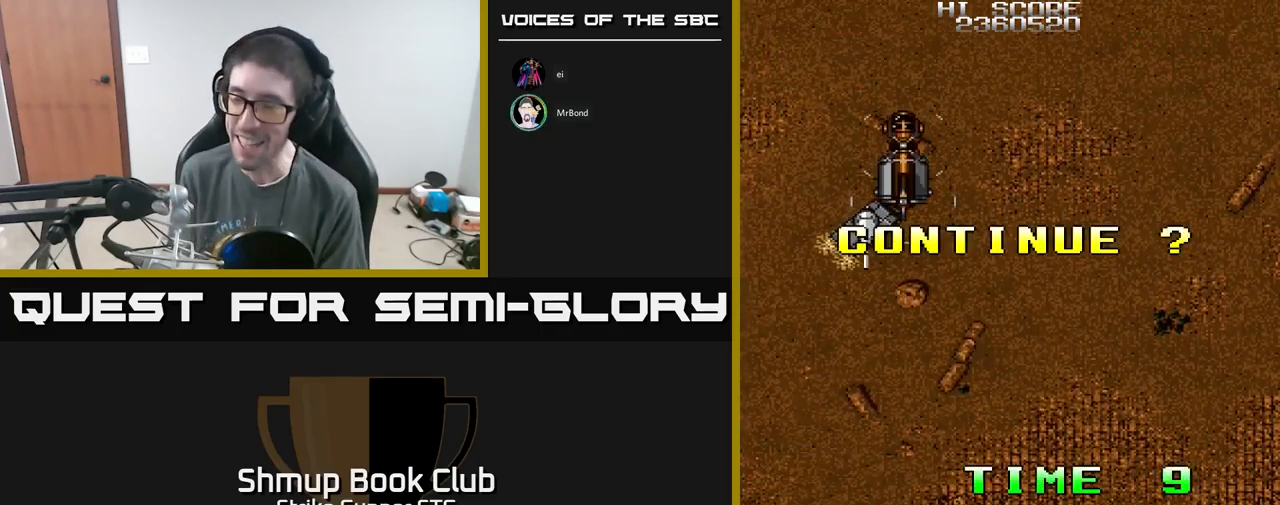
{"buttons": [], "left_stick": "center", "right_stick": "center", "events": [[267, "X", "down"], [367, "X", "up"], [417, "A", "up"]]}
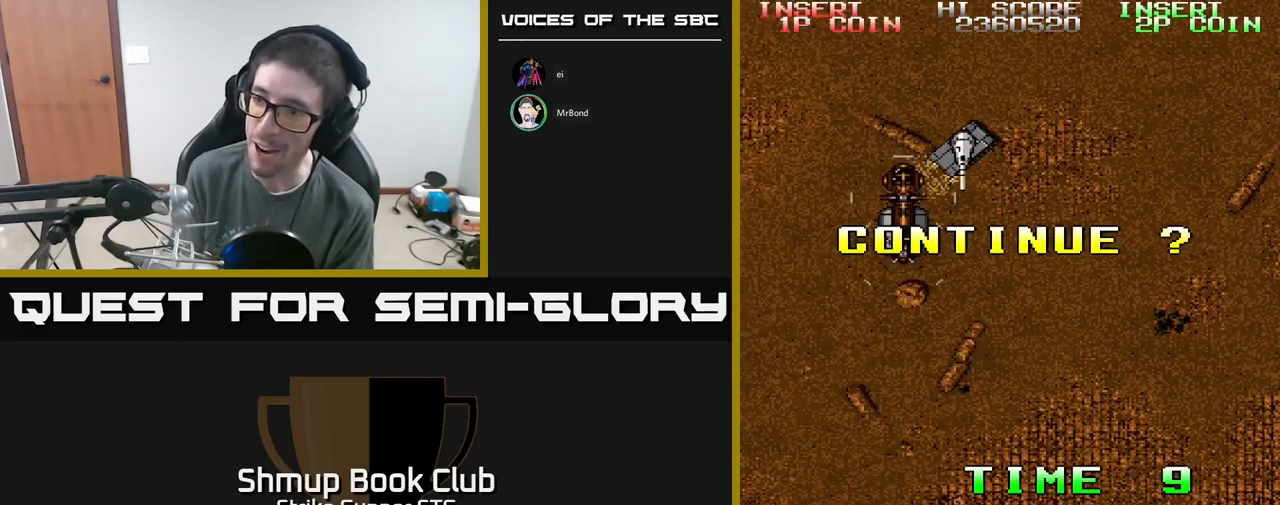
{"buttons": [], "left_stick": "center", "right_stick": "center", "events": []}
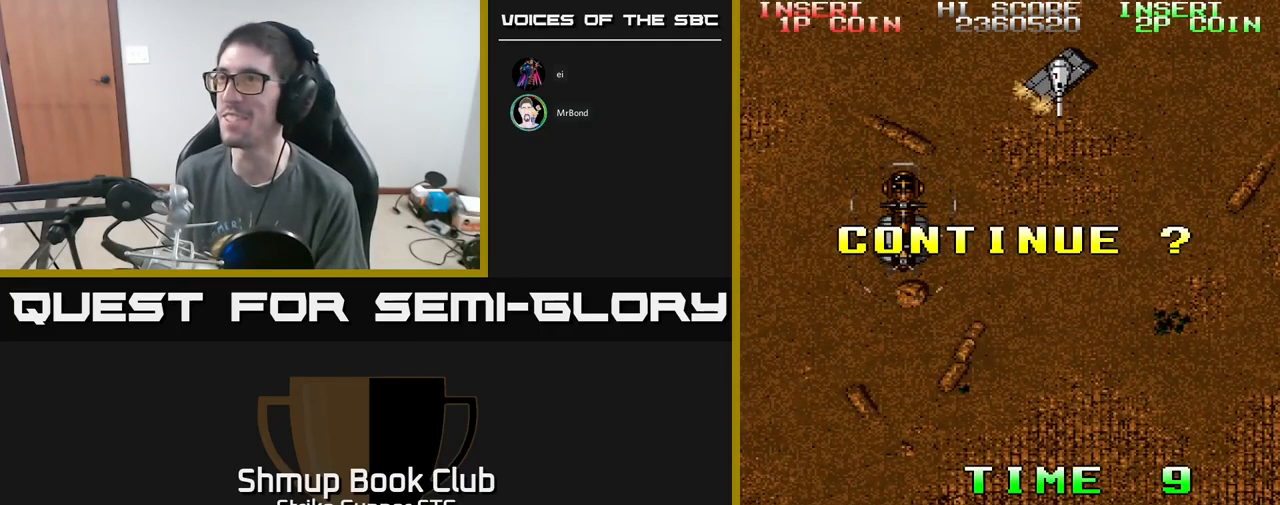
{"buttons": [], "left_stick": "center", "right_stick": "center", "events": []}
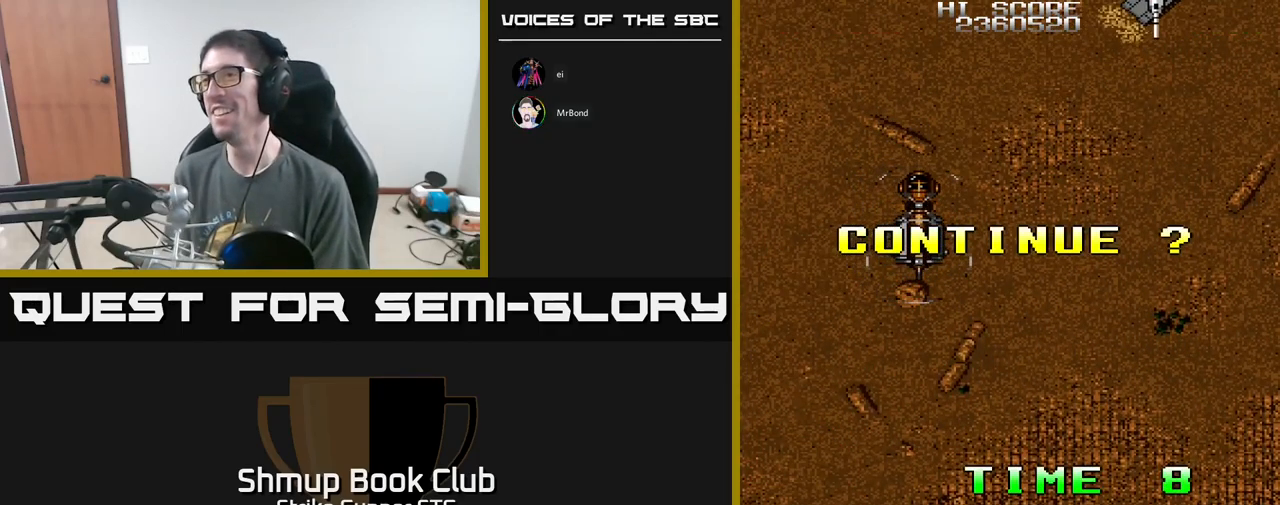
{"buttons": [], "left_stick": "center", "right_stick": "center", "events": []}
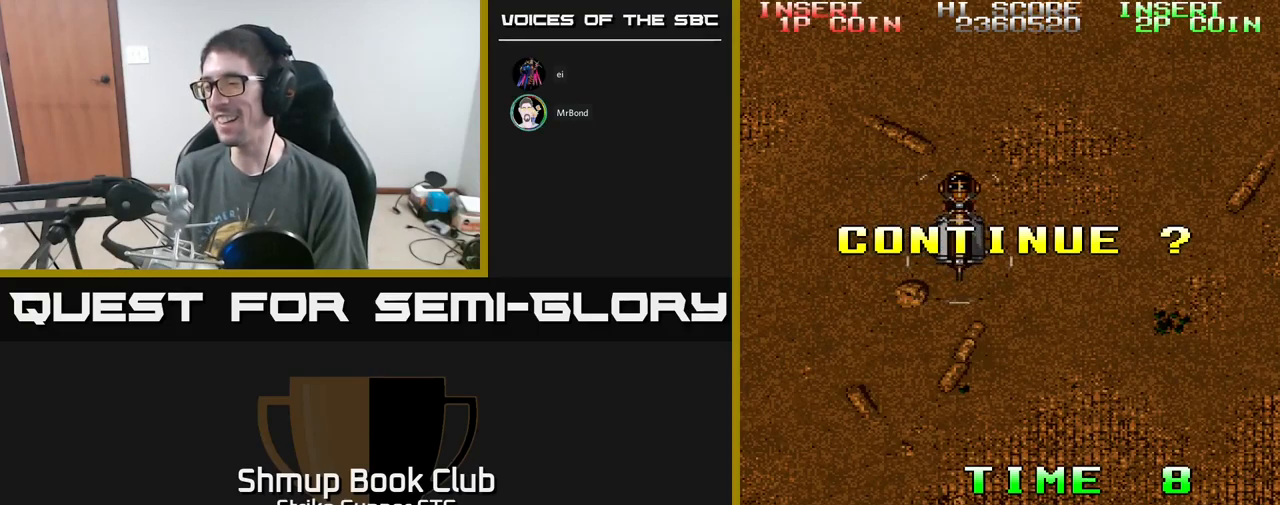
{"buttons": [], "left_stick": "center", "right_stick": "center", "events": []}
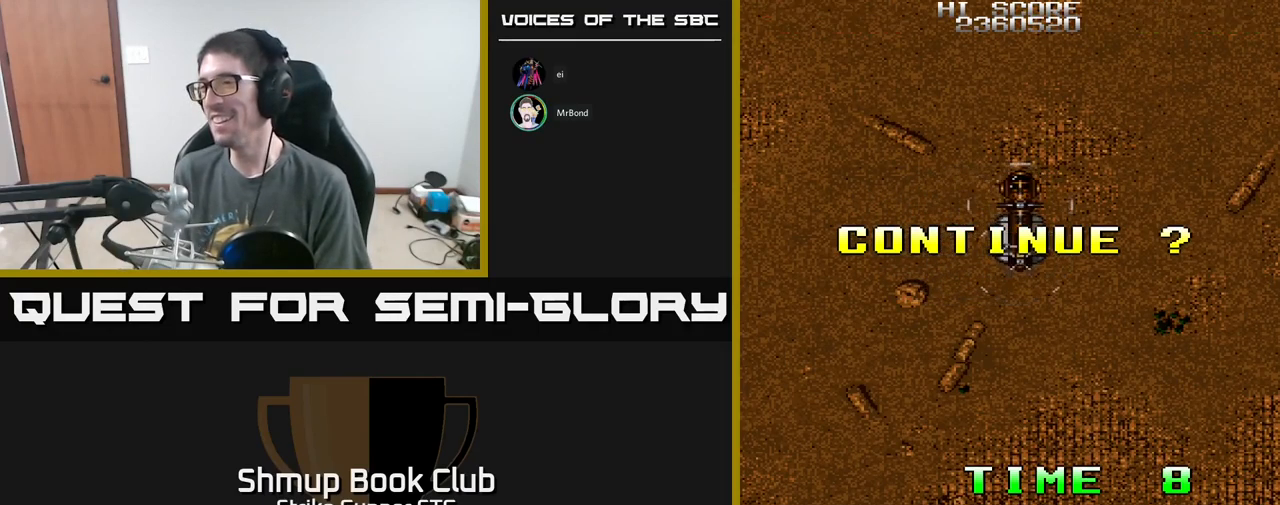
{"buttons": [], "left_stick": "center", "right_stick": "center", "events": []}
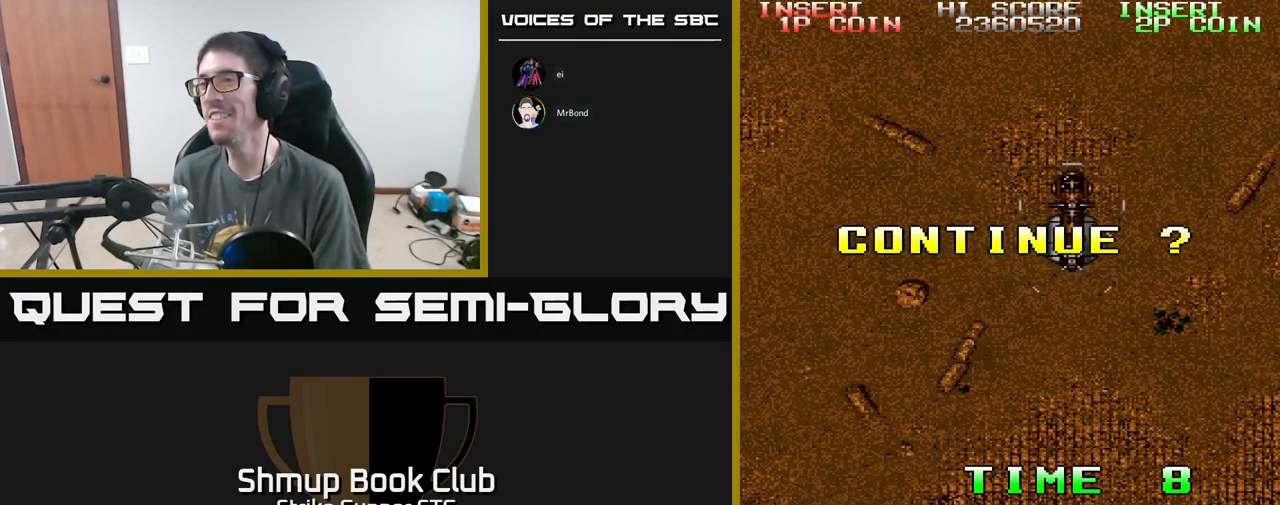
{"buttons": [], "left_stick": "center", "right_stick": "center", "events": []}
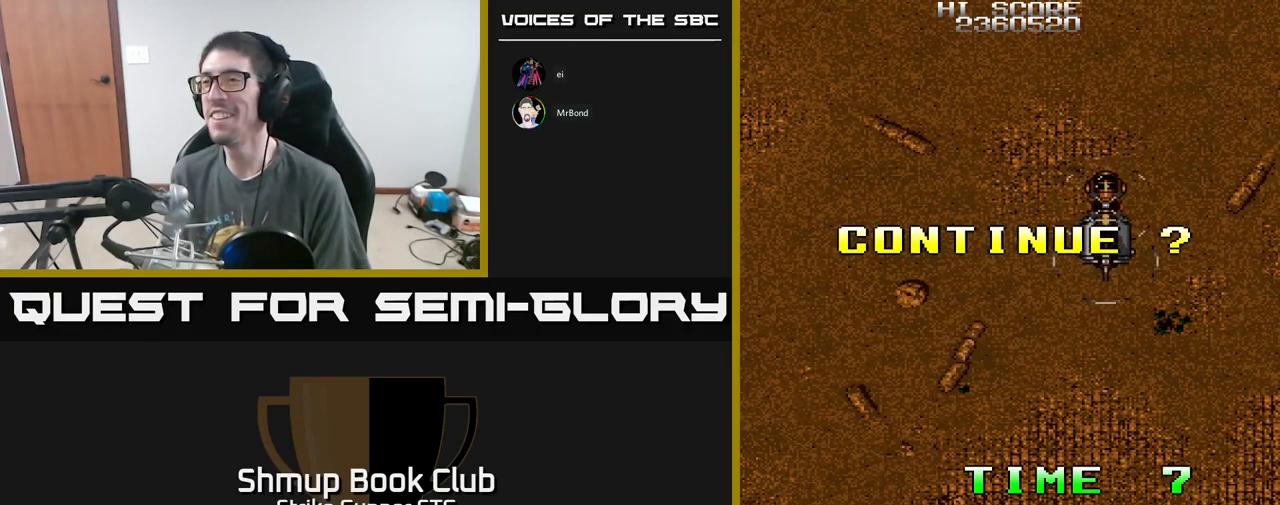
{"buttons": [], "left_stick": "center", "right_stick": "center", "events": []}
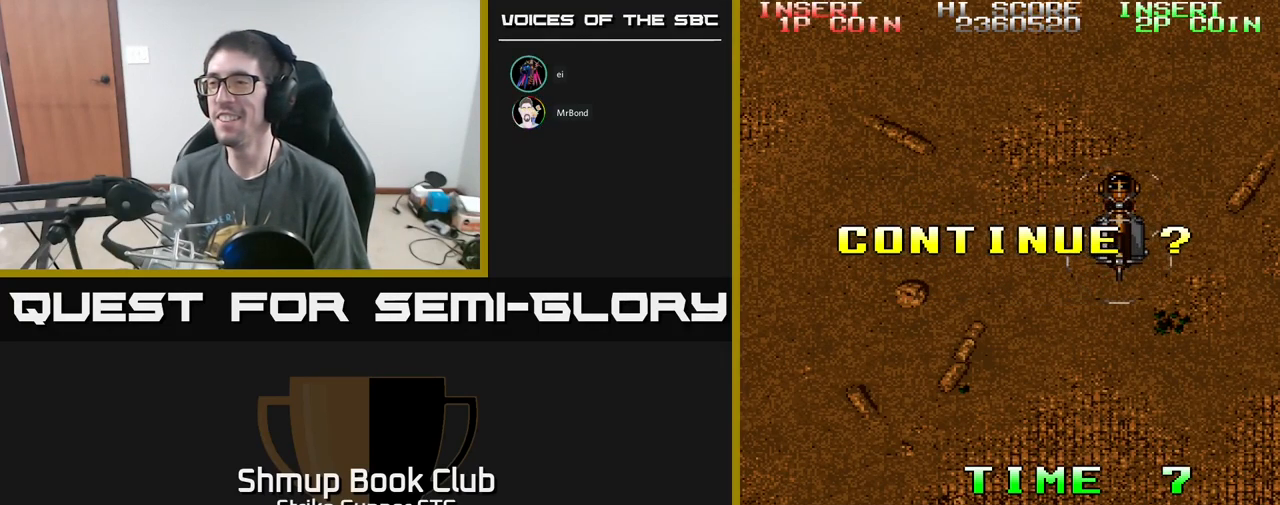
{"buttons": [], "left_stick": "center", "right_stick": "center", "events": []}
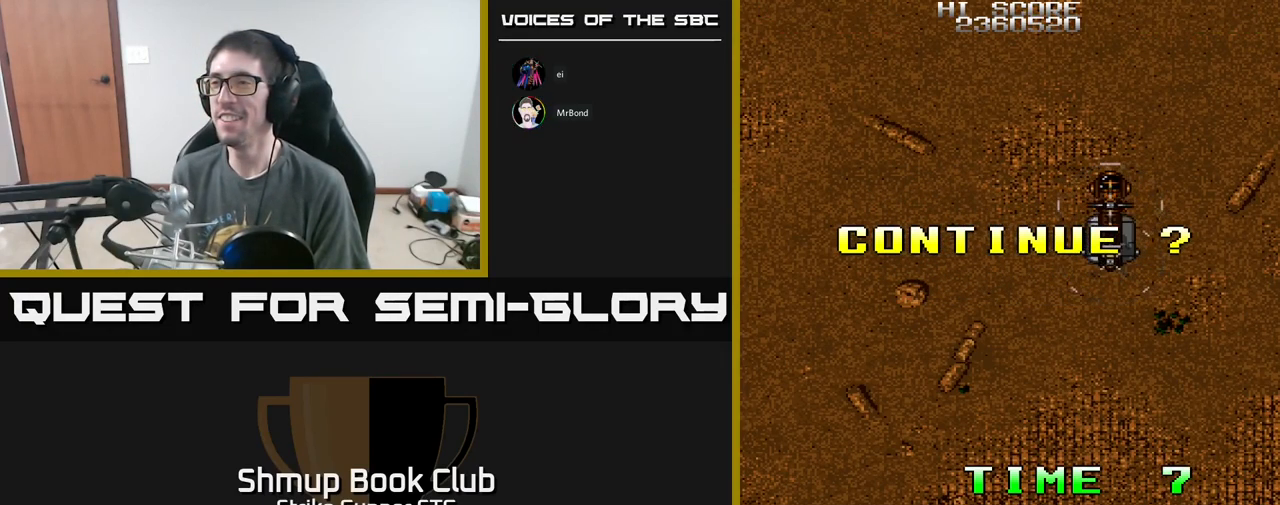
{"buttons": [], "left_stick": "center", "right_stick": "center", "events": []}
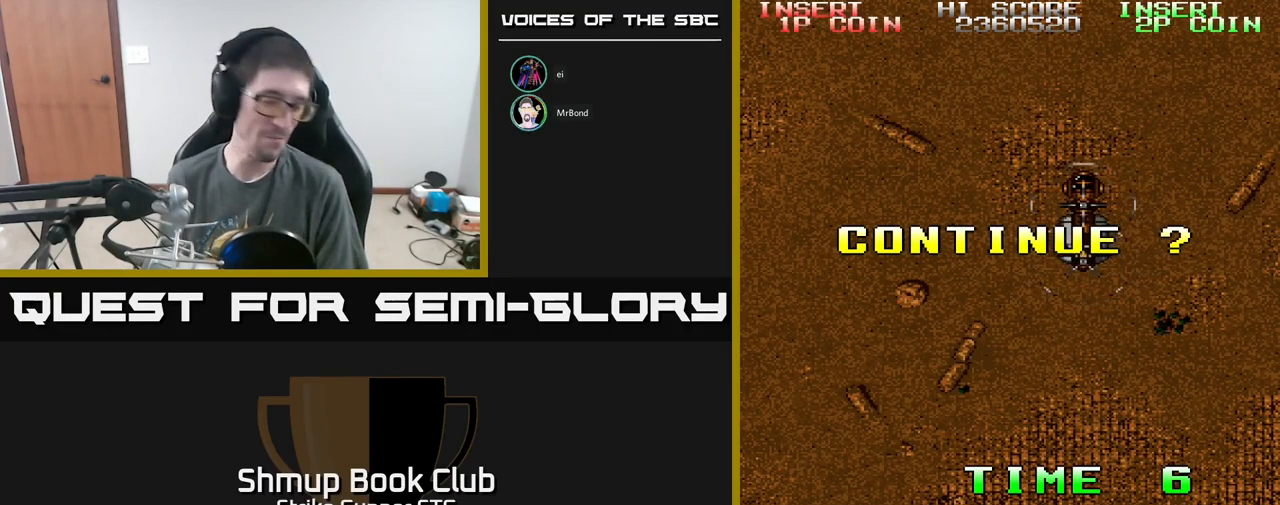
{"buttons": [], "left_stick": "center", "right_stick": "center", "events": []}
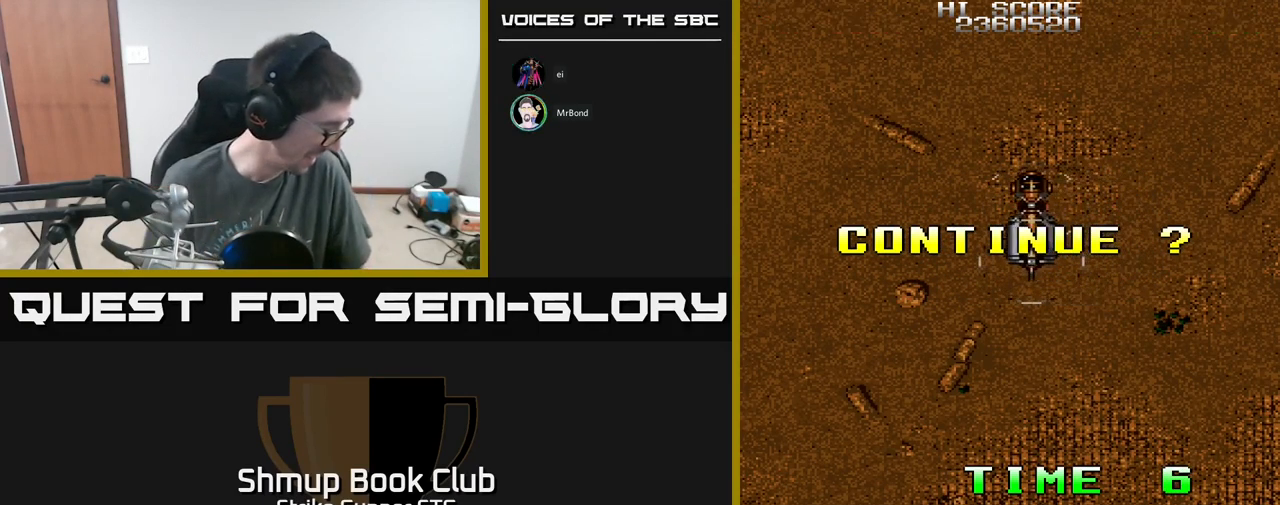
{"buttons": [], "left_stick": "center", "right_stick": "center", "events": [[234, "A", "down"], [267, "A", "up"]]}